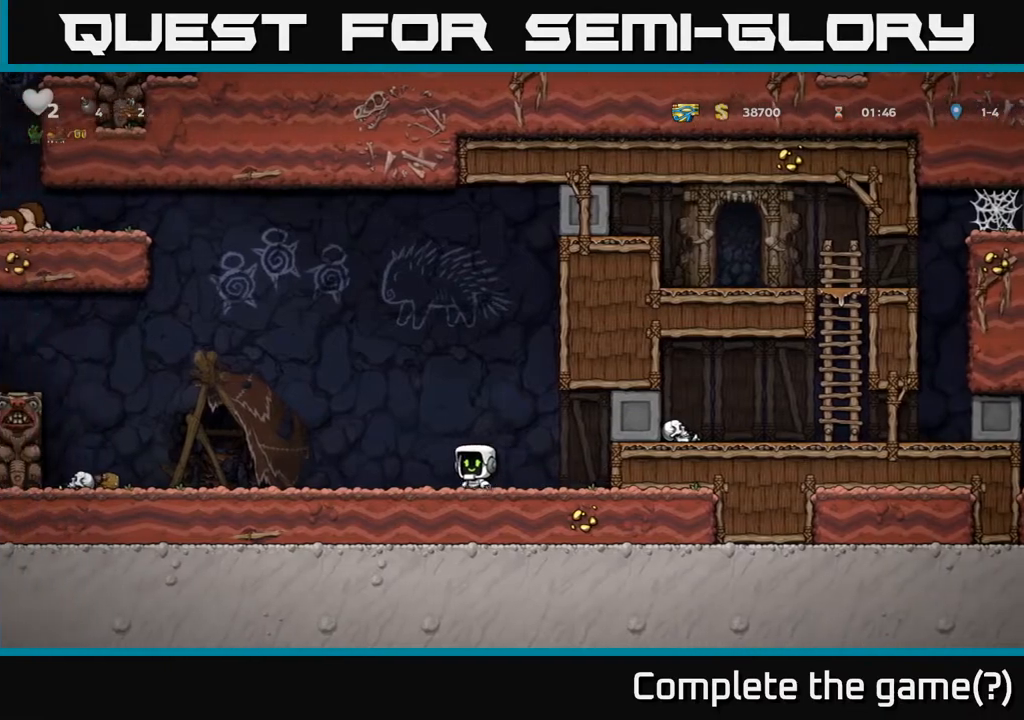
Gameplay with a controller (Xbox layout); each line is a JSON object with the inputs held at the frame after it. "events" lists button and stick changes between this image and that frame as [ms after this image, input, new state], when the widget could be followed in between.
{"buttons": ["DPAD_LEFT"], "left_stick": "center", "right_stick": "center", "events": []}
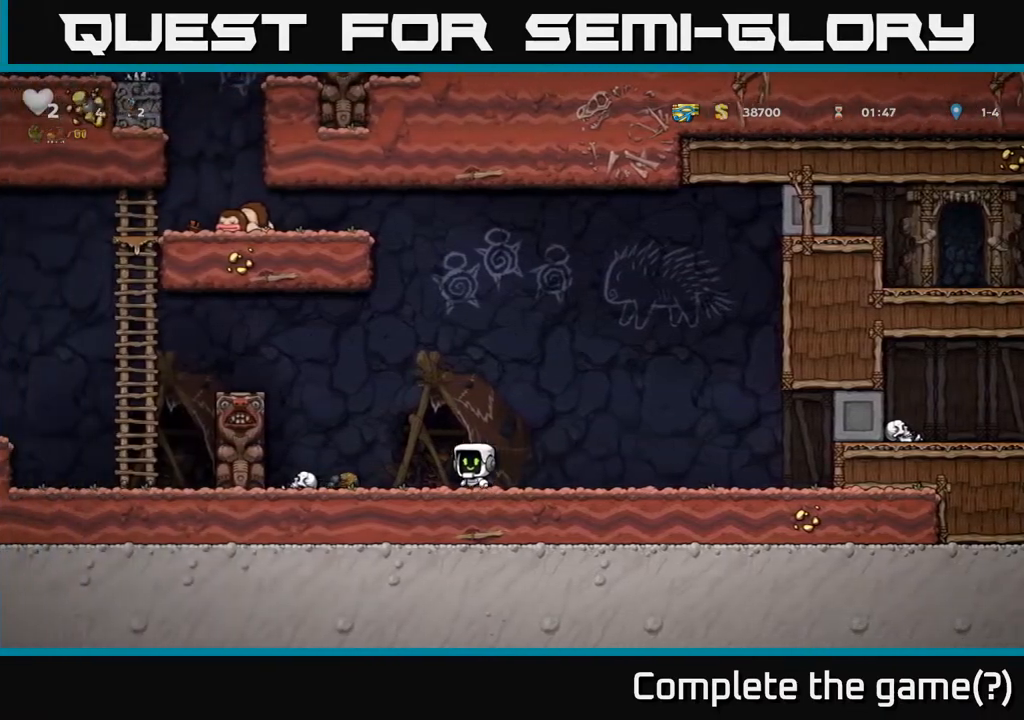
{"buttons": [], "left_stick": "center", "right_stick": "center", "events": [[117, "DPAD_LEFT", "up"], [333, "A", "down"], [467, "A", "up"]]}
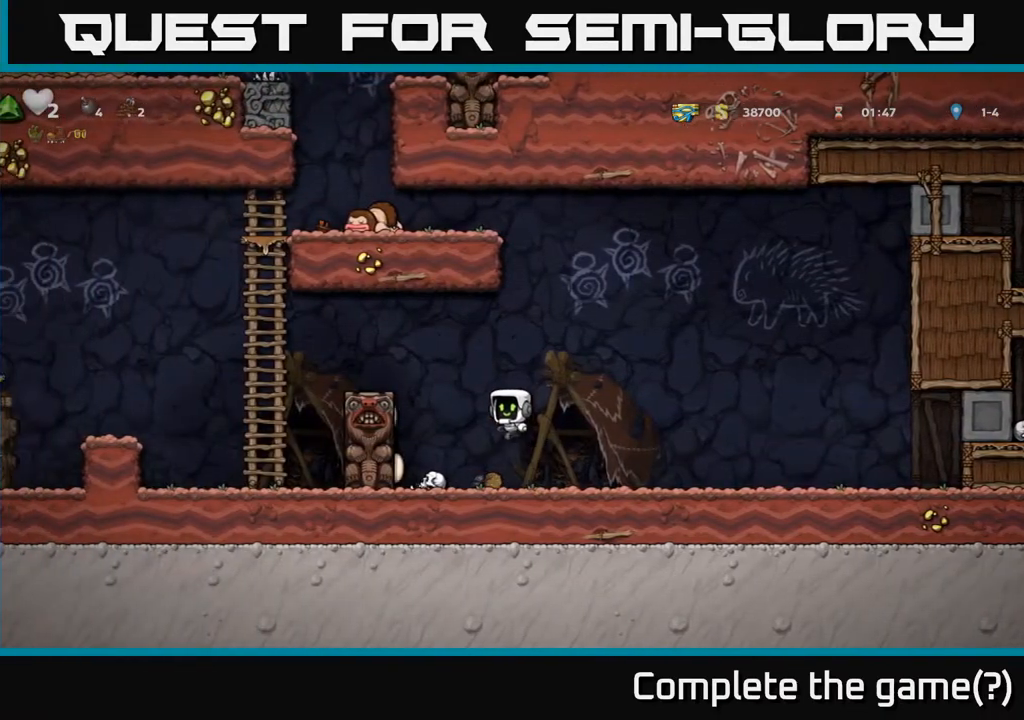
{"buttons": [], "left_stick": "center", "right_stick": "center", "events": []}
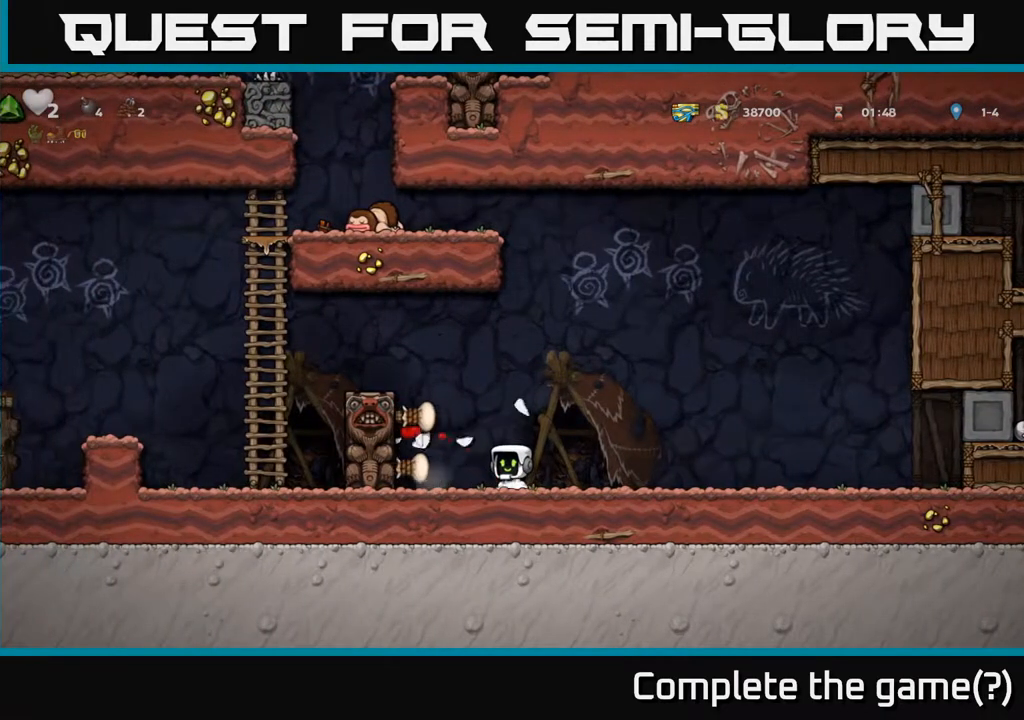
{"buttons": ["DPAD_LEFT"], "left_stick": "center", "right_stick": "center", "events": [[50, "A", "down"], [183, "DPAD_LEFT", "down"], [283, "A", "up"]]}
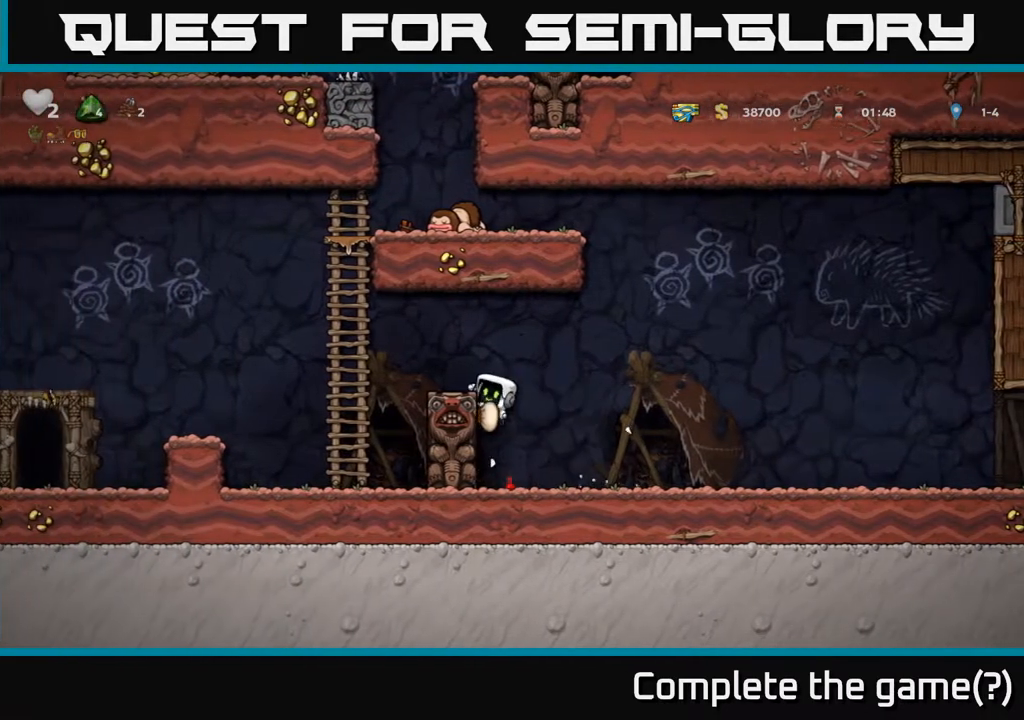
{"buttons": ["A", "DPAD_LEFT"], "left_stick": "center", "right_stick": "center", "events": [[33, "A", "down"], [150, "A", "up"], [200, "DPAD_LEFT", "up"], [383, "DPAD_LEFT", "down"], [467, "A", "down"]]}
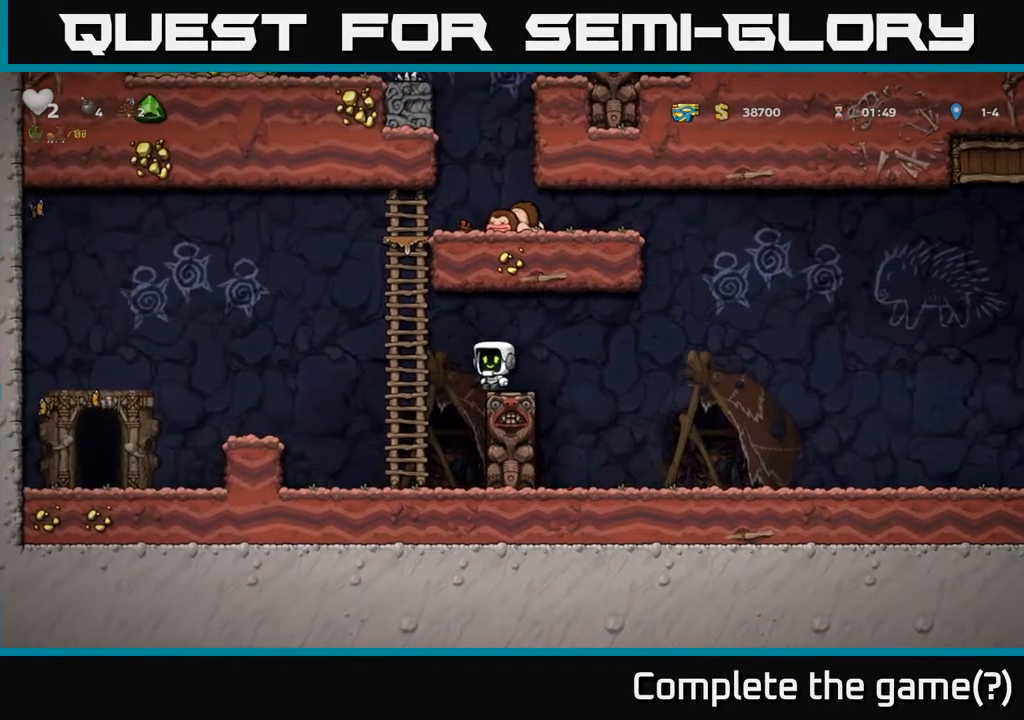
{"buttons": ["A", "DPAD_UP", "DPAD_RIGHT"], "left_stick": "center", "right_stick": "center", "events": [[183, "A", "up"], [200, "DPAD_UP", "down"], [217, "DPAD_LEFT", "up"], [483, "A", "down"], [500, "DPAD_RIGHT", "down"]]}
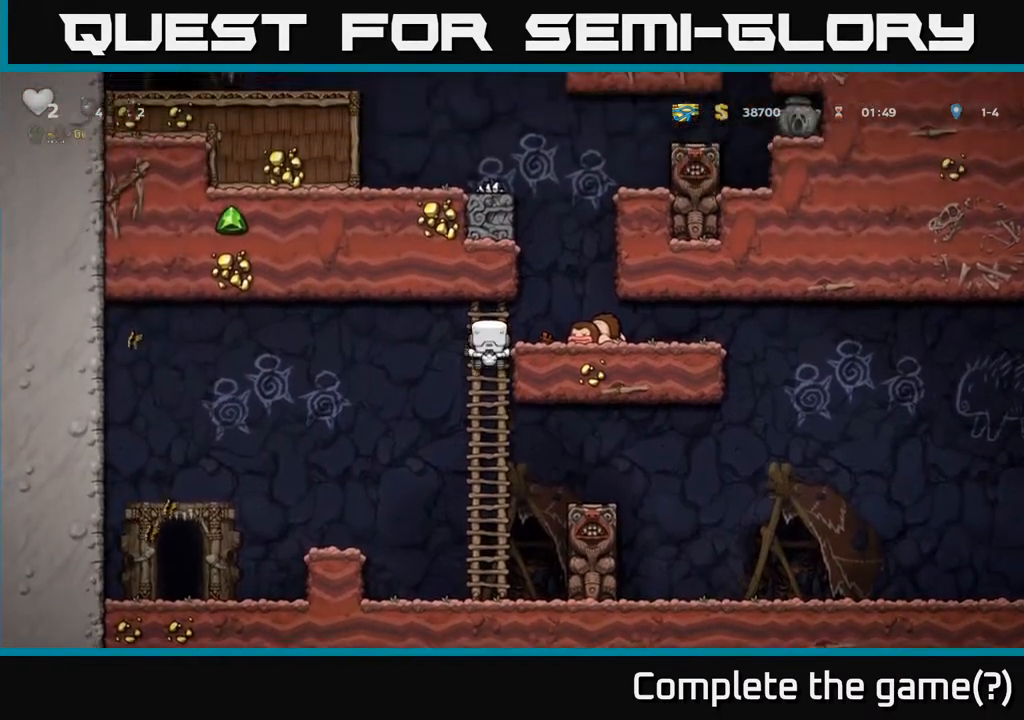
{"buttons": ["A", "DPAD_LEFT"], "left_stick": "center", "right_stick": "center", "events": [[17, "DPAD_UP", "up"], [117, "A", "up"], [217, "DPAD_RIGHT", "up"], [317, "A", "down"], [400, "DPAD_LEFT", "down"]]}
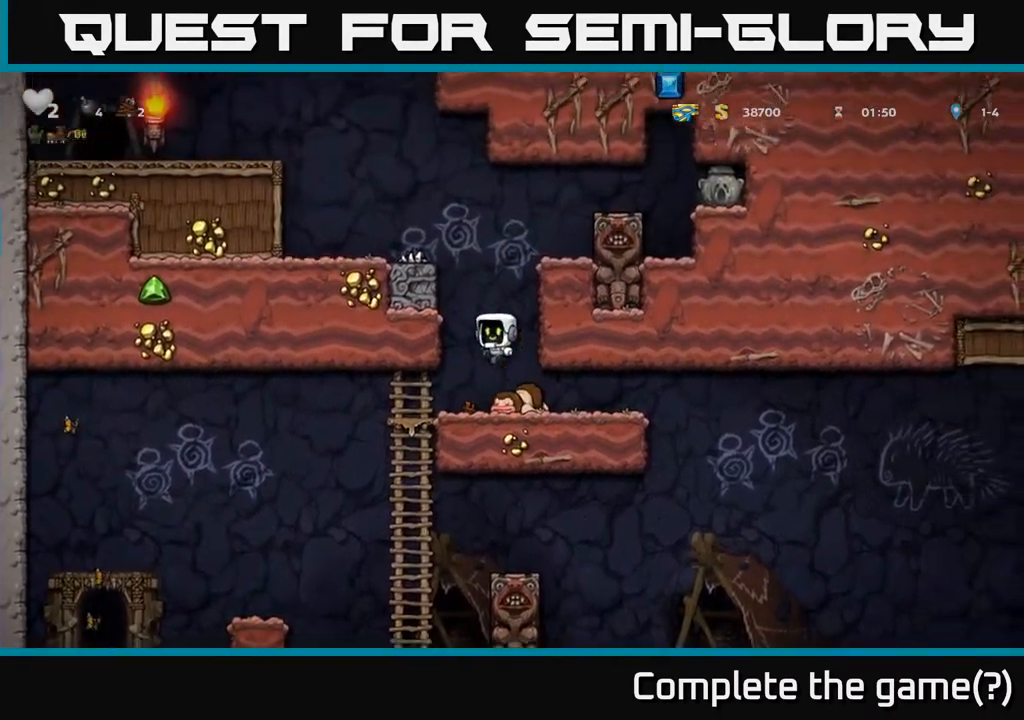
{"buttons": ["DPAD_LEFT"], "left_stick": "center", "right_stick": "center", "events": [[50, "A", "up"], [250, "A", "down"], [317, "A", "up"]]}
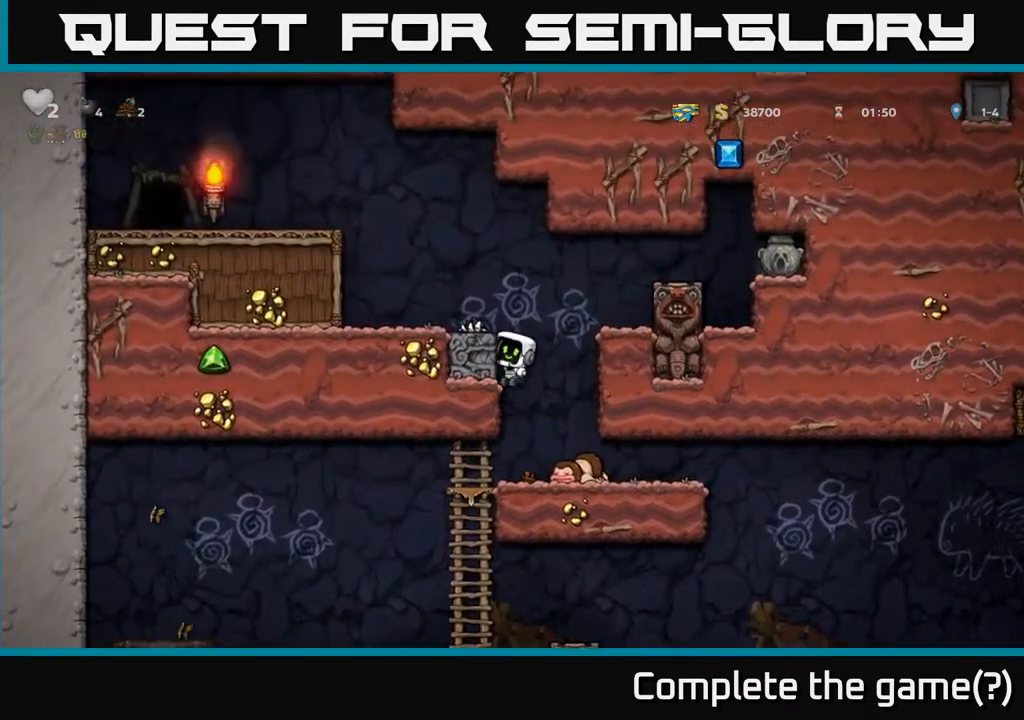
{"buttons": [], "left_stick": "center", "right_stick": "center", "events": [[50, "A", "down"], [250, "A", "up"], [317, "DPAD_LEFT", "up"]]}
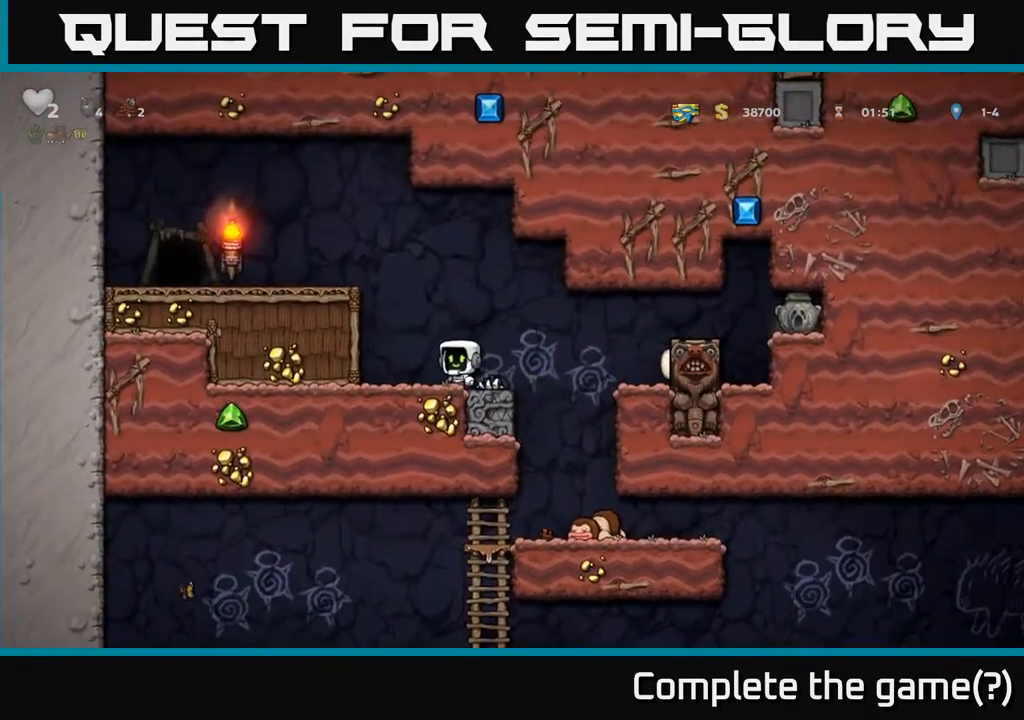
{"buttons": ["A", "DPAD_RIGHT"], "left_stick": "center", "right_stick": "center", "events": [[150, "DPAD_RIGHT", "down"], [350, "A", "down"]]}
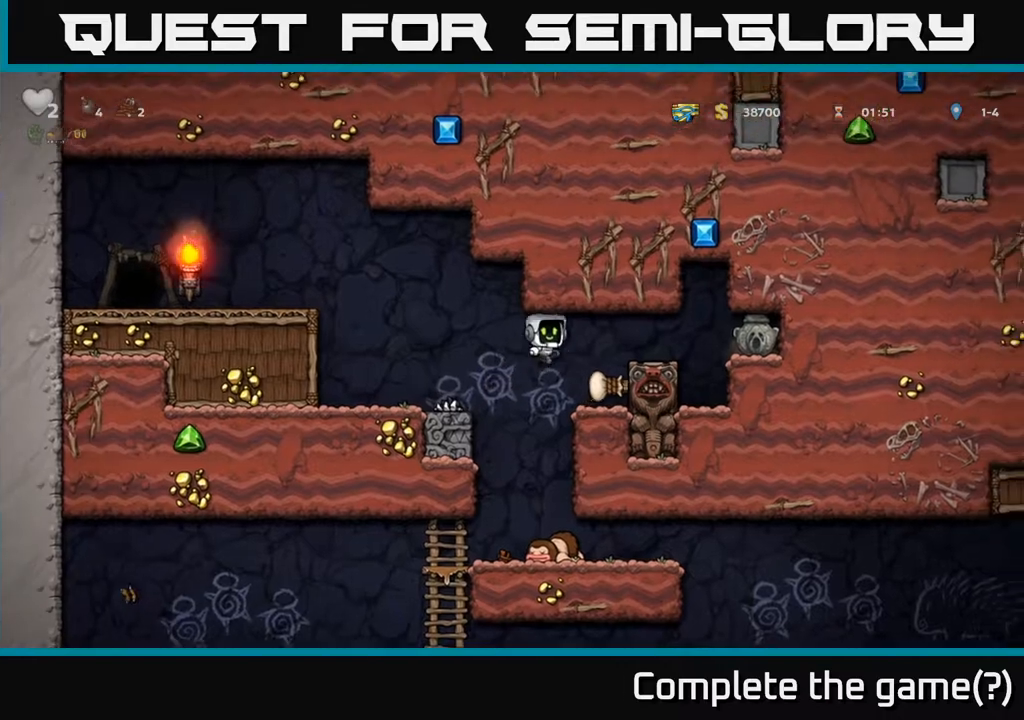
{"buttons": [], "left_stick": "center", "right_stick": "center", "events": [[33, "A", "up"], [467, "DPAD_RIGHT", "up"]]}
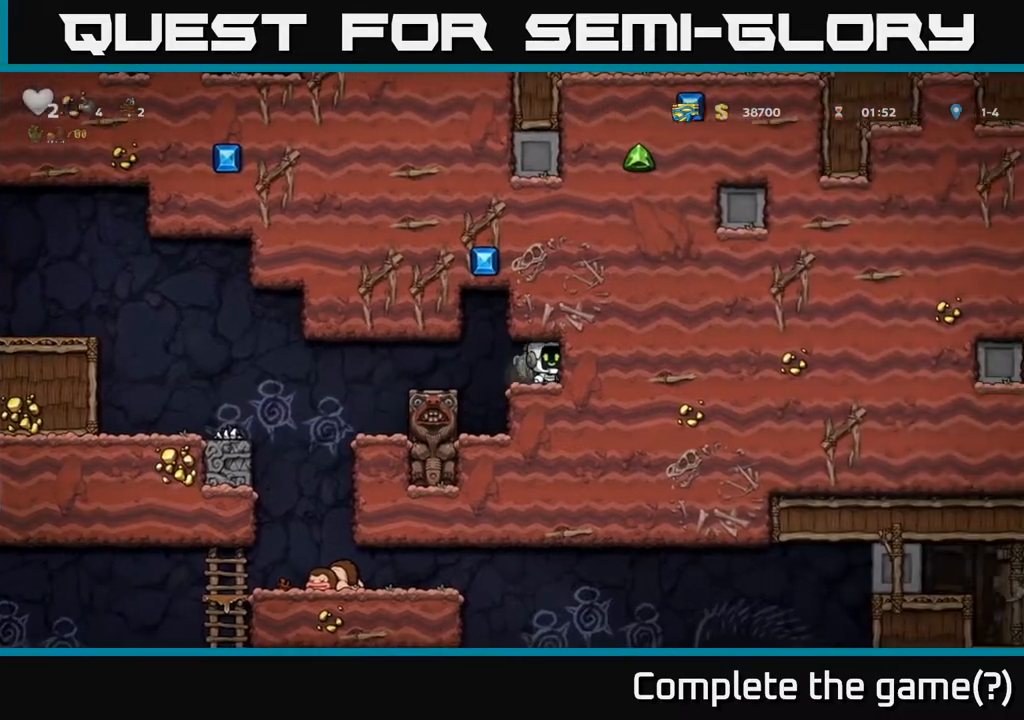
{"buttons": ["DPAD_LEFT"], "left_stick": "center", "right_stick": "center", "events": [[67, "DPAD_DOWN", "down"], [233, "X", "down"], [367, "X", "up"], [400, "DPAD_DOWN", "up"], [433, "DPAD_LEFT", "down"]]}
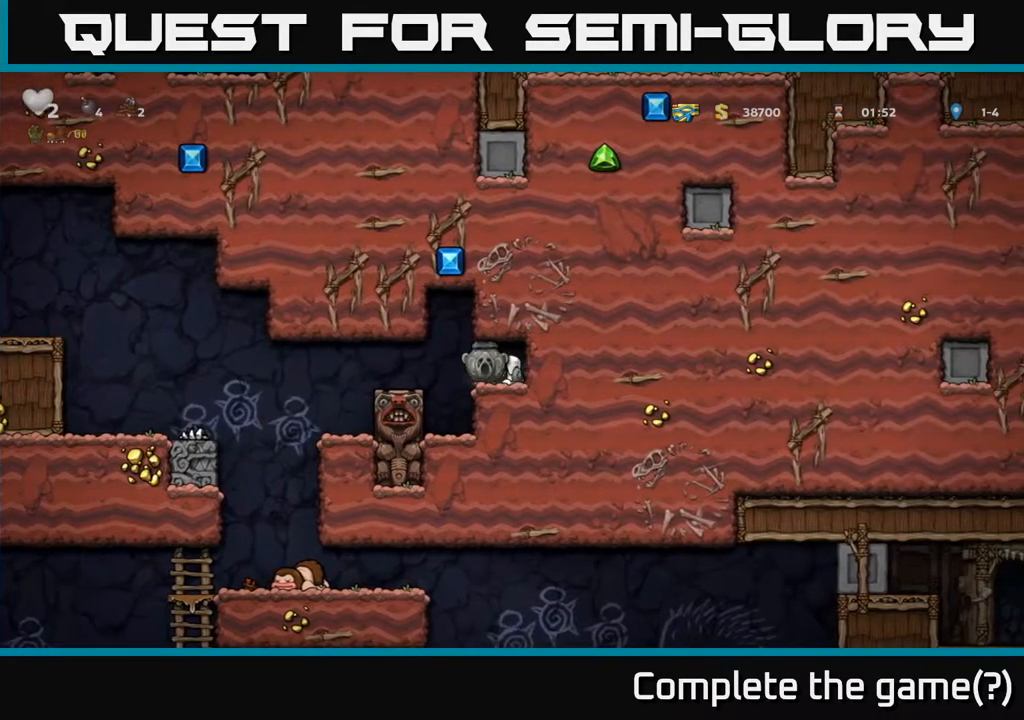
{"buttons": [], "left_stick": "center", "right_stick": "center", "events": [[417, "DPAD_LEFT", "up"]]}
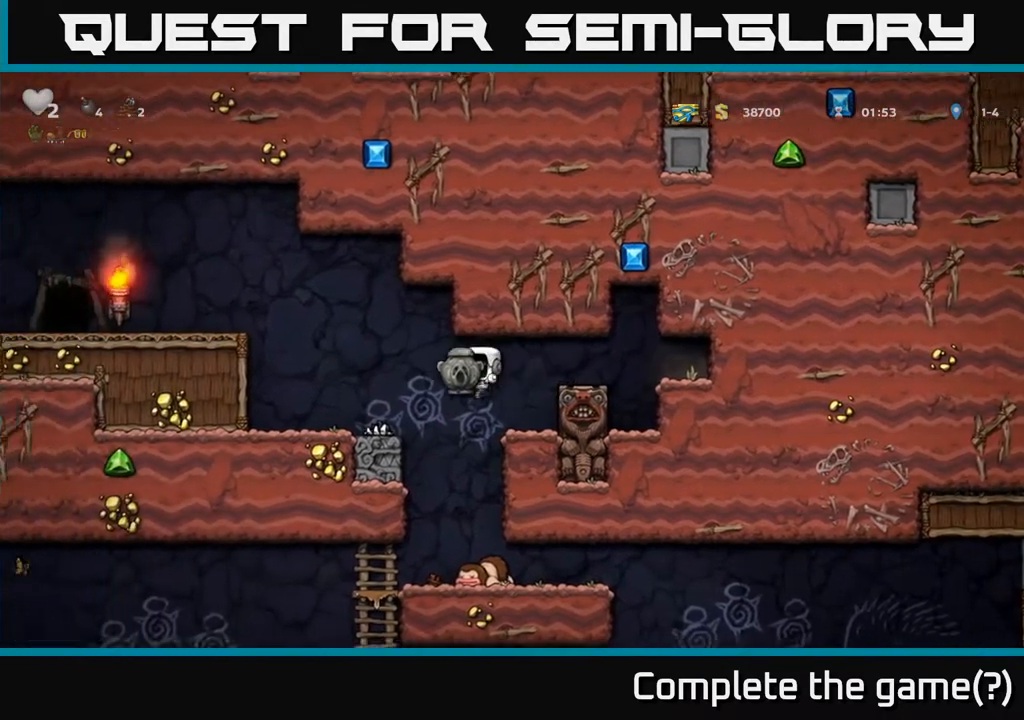
{"buttons": ["DPAD_LEFT"], "left_stick": "center", "right_stick": "center", "events": [[300, "DPAD_LEFT", "down"]]}
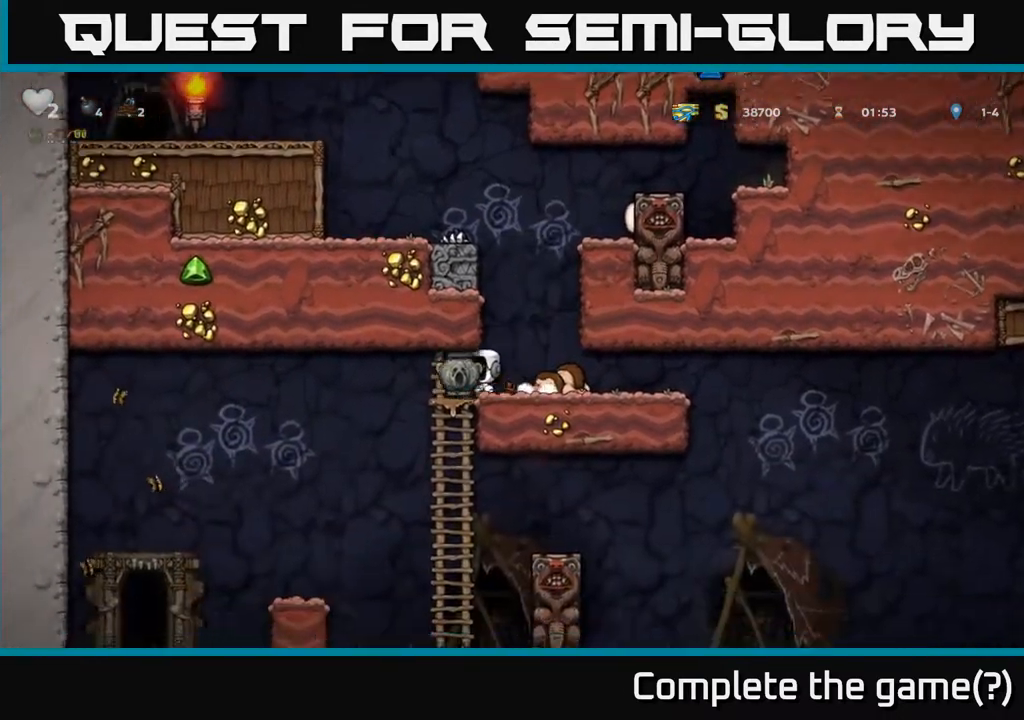
{"buttons": [], "left_stick": "center", "right_stick": "center", "events": [[217, "DPAD_LEFT", "up"]]}
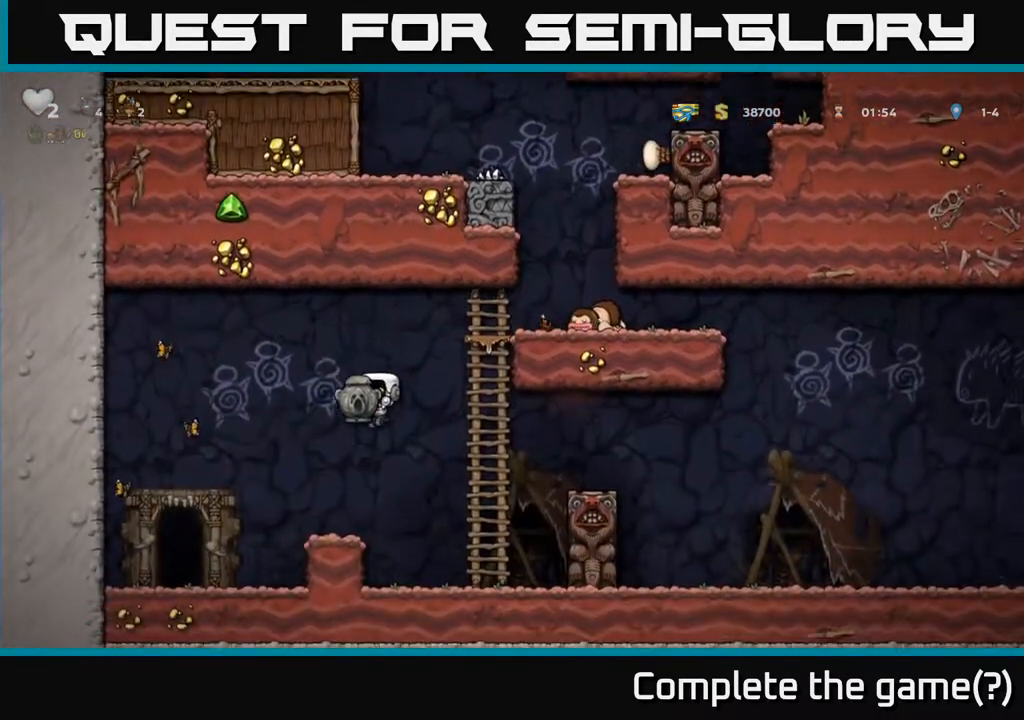
{"buttons": ["A"], "left_stick": "center", "right_stick": "center", "events": [[483, "A", "down"]]}
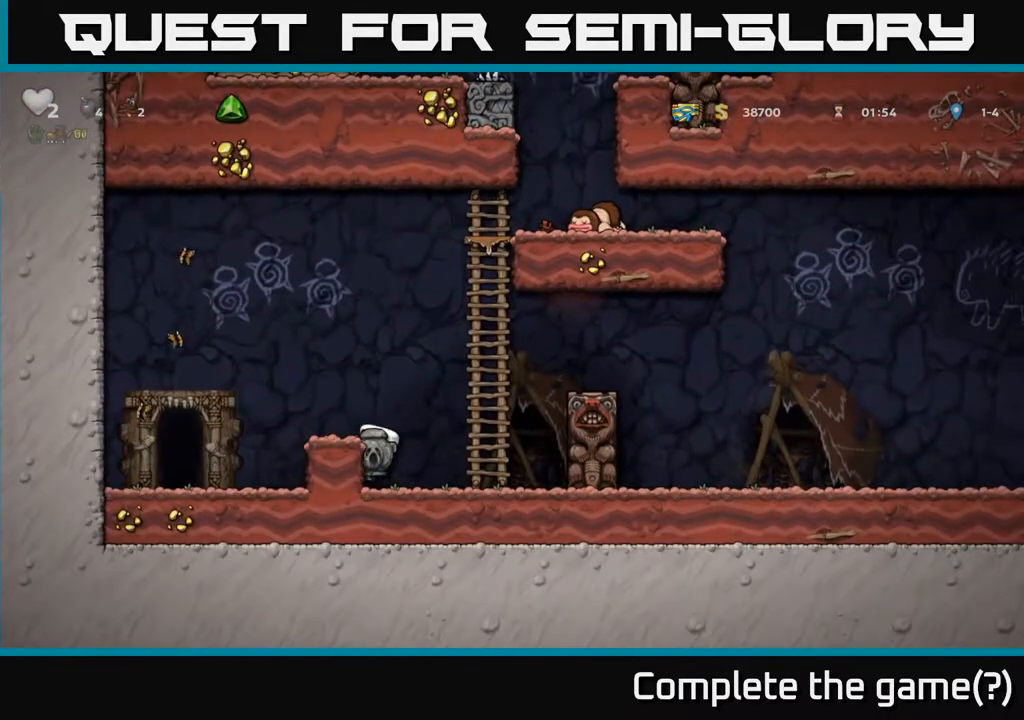
{"buttons": ["A", "DPAD_RIGHT"], "left_stick": "center", "right_stick": "center", "events": [[117, "A", "up"], [117, "DPAD_LEFT", "down"], [150, "DPAD_LEFT", "up"], [383, "DPAD_RIGHT", "down"], [450, "A", "down"]]}
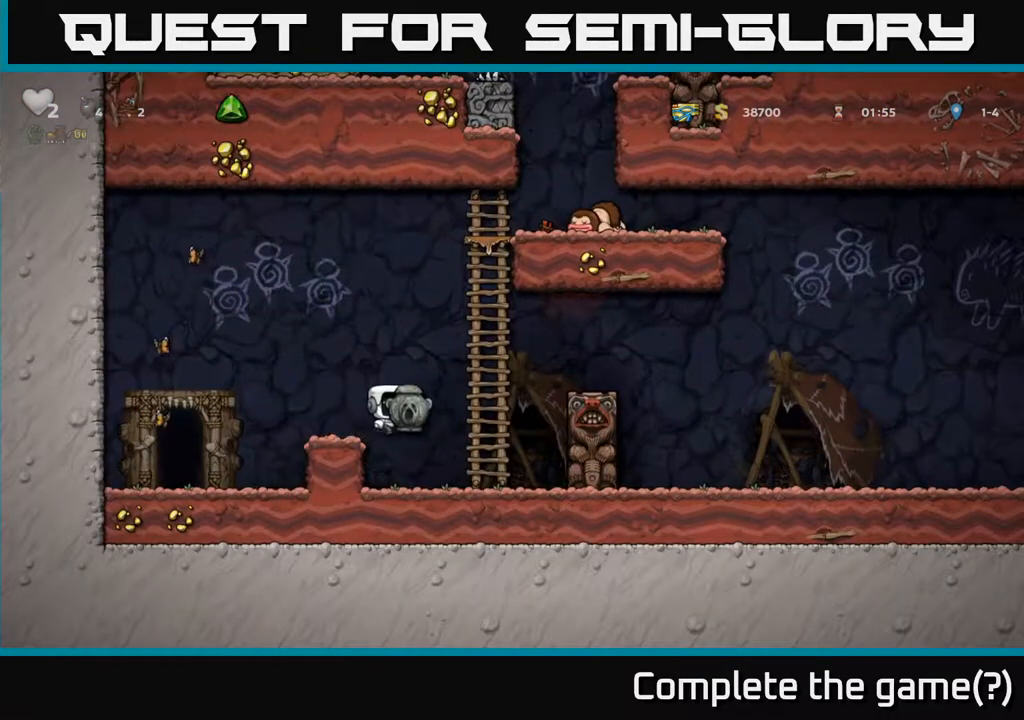
{"buttons": [], "left_stick": "center", "right_stick": "center", "events": [[183, "DPAD_RIGHT", "up"], [183, "DPAD_UP", "down"], [200, "A", "up"], [300, "DPAD_LEFT", "down"], [350, "DPAD_UP", "up"], [383, "X", "down"], [483, "DPAD_LEFT", "up"], [483, "X", "up"]]}
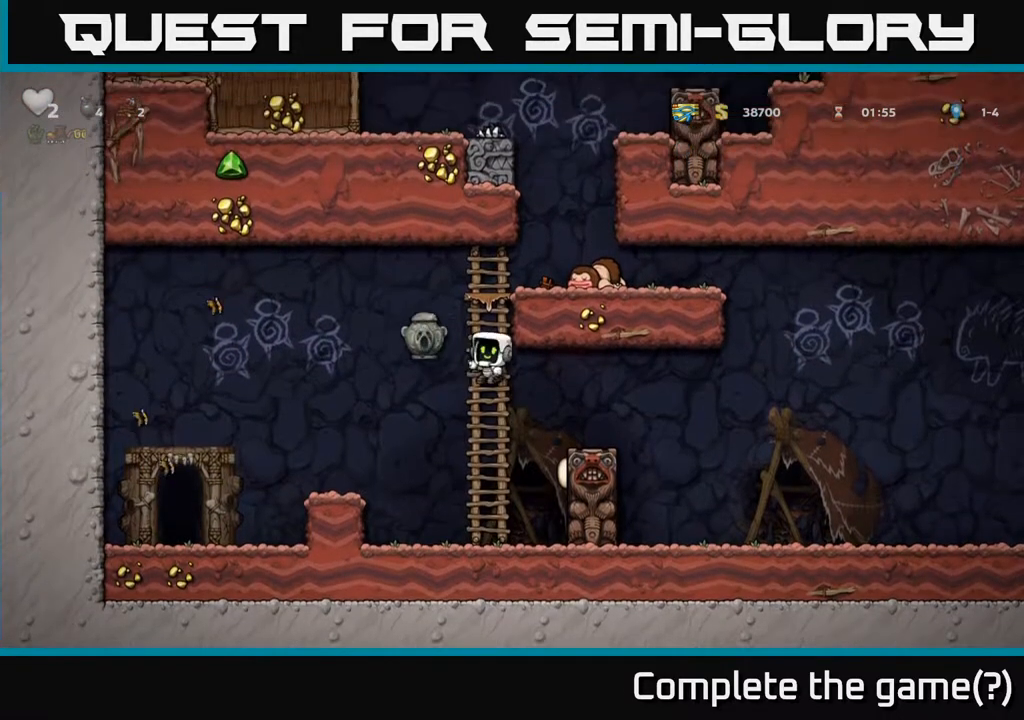
{"buttons": ["DPAD_UP"], "left_stick": "center", "right_stick": "center", "events": [[67, "DPAD_UP", "down"], [150, "A", "down"], [333, "DPAD_RIGHT", "down"], [383, "DPAD_UP", "up"], [417, "A", "up"], [433, "DPAD_UP", "down"], [500, "DPAD_RIGHT", "up"]]}
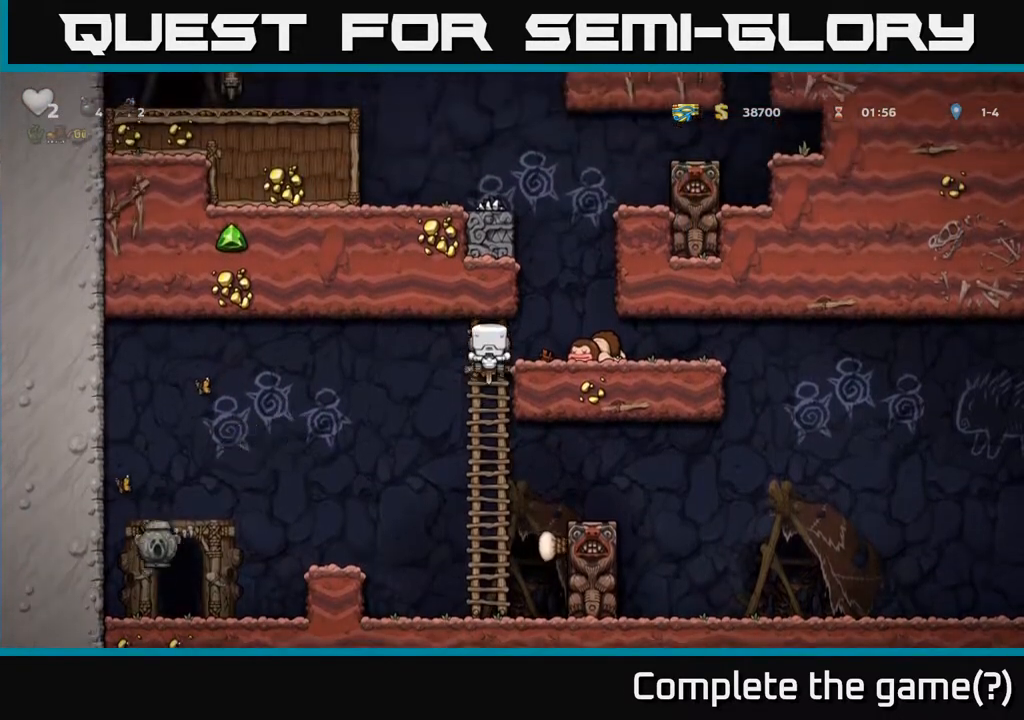
{"buttons": ["DPAD_DOWN"], "left_stick": "center", "right_stick": "center", "events": [[33, "A", "down"], [117, "DPAD_RIGHT", "down"], [117, "DPAD_UP", "up"], [167, "A", "up"], [217, "DPAD_RIGHT", "up"], [500, "DPAD_DOWN", "down"]]}
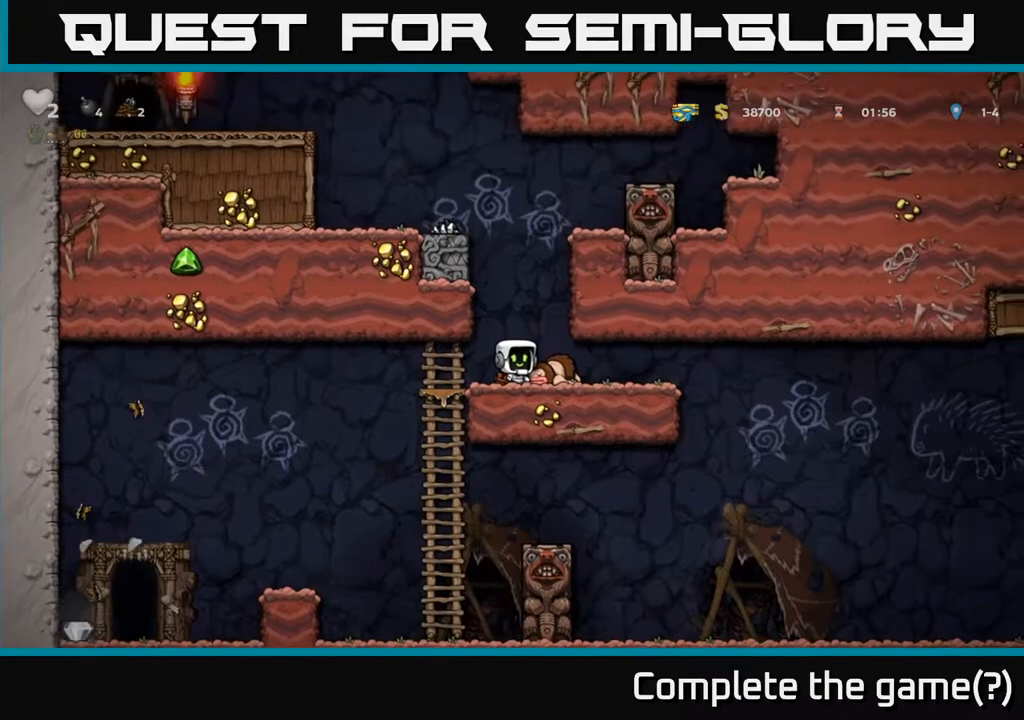
{"buttons": ["DPAD_LEFT"], "left_stick": "center", "right_stick": "center", "events": [[67, "X", "down"], [167, "X", "up"], [200, "DPAD_DOWN", "up"], [217, "DPAD_LEFT", "down"]]}
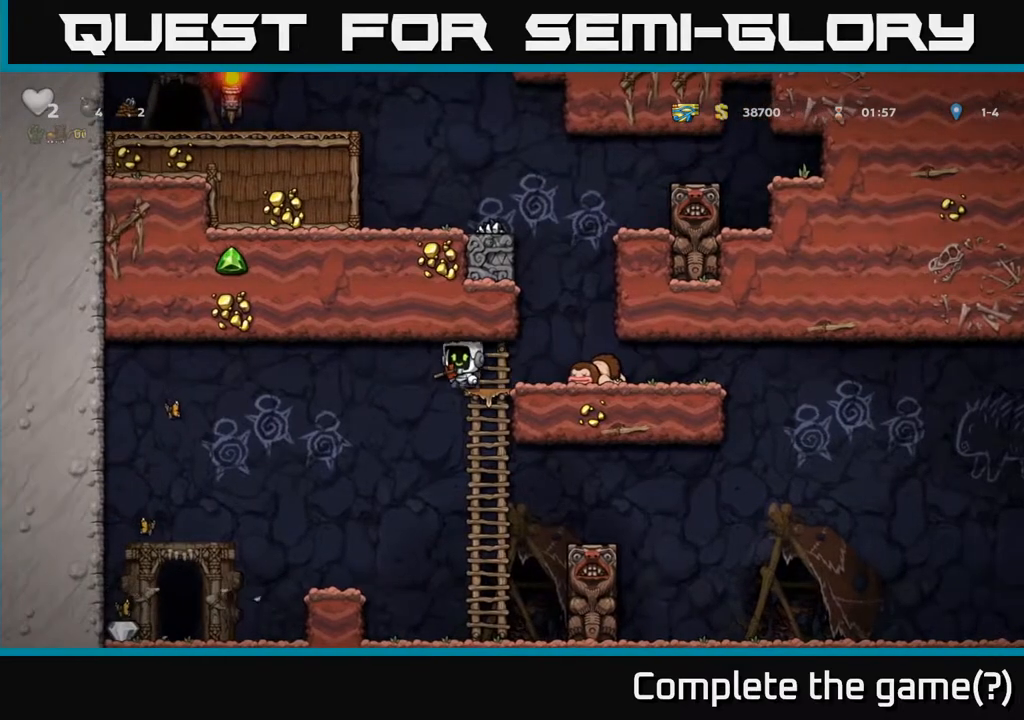
{"buttons": ["DPAD_LEFT"], "left_stick": "center", "right_stick": "center", "events": []}
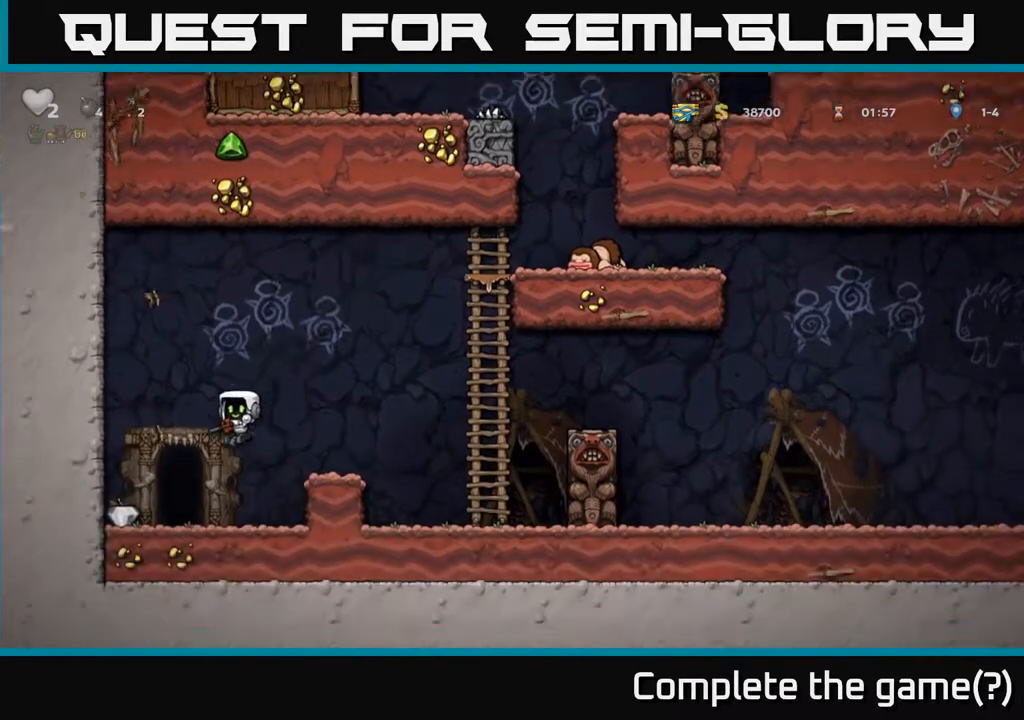
{"buttons": ["L2"], "left_stick": "center", "right_stick": "center", "events": [[200, "DPAD_LEFT", "up"], [250, "DPAD_RIGHT", "down"], [400, "DPAD_RIGHT", "up"], [500, "L2", "down"]]}
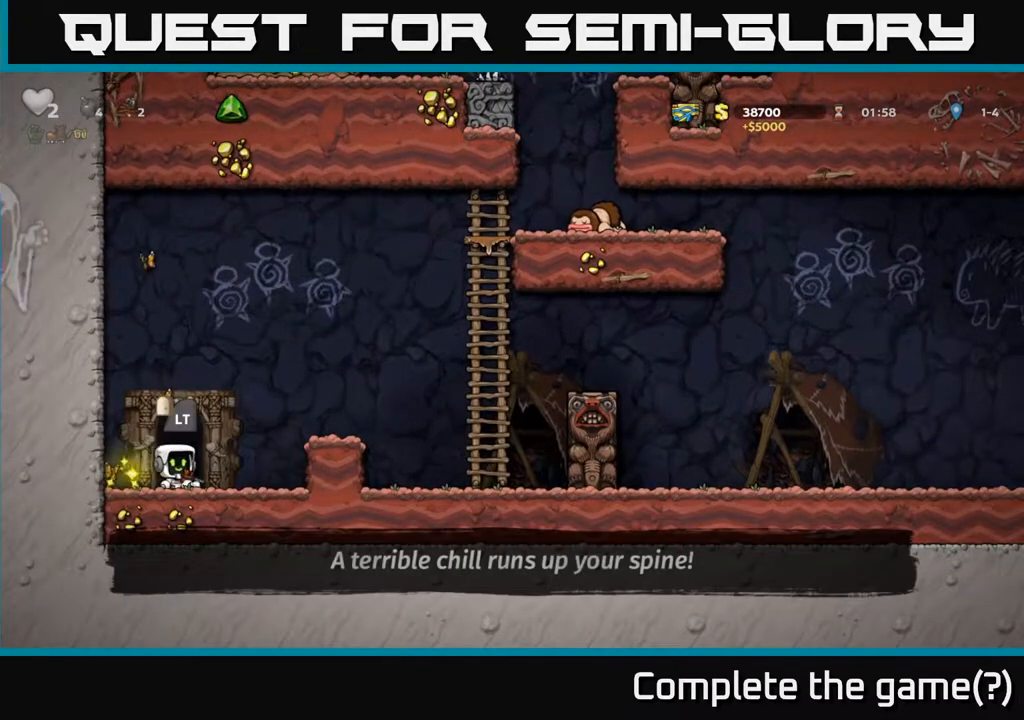
{"buttons": [], "left_stick": "center", "right_stick": "center", "events": [[83, "L2", "up"]]}